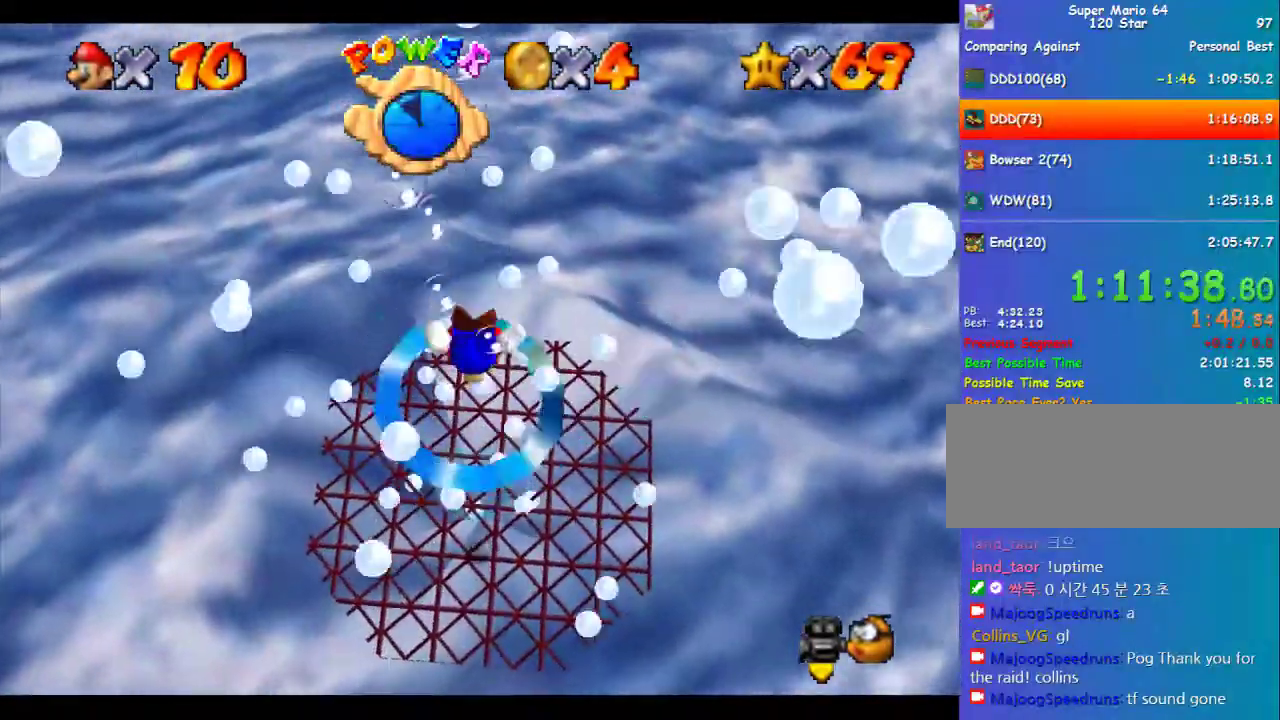
Gameplay with a controller (Nintendo layout); each line is a JSON object with the inputs held at the frame after it. "events" lists button and stick changes between this image and that frame as [ms after this image, input, new state], when the widget could be followed in between. Not read: L3 R3.
{"buttons": ["C_UP"], "left_stick": "up", "events": [[33, "left_stick", "up"], [134, "A", "down"], [235, "left_stick", "center"], [336, "left_stick", "up"], [404, "A", "up"]]}
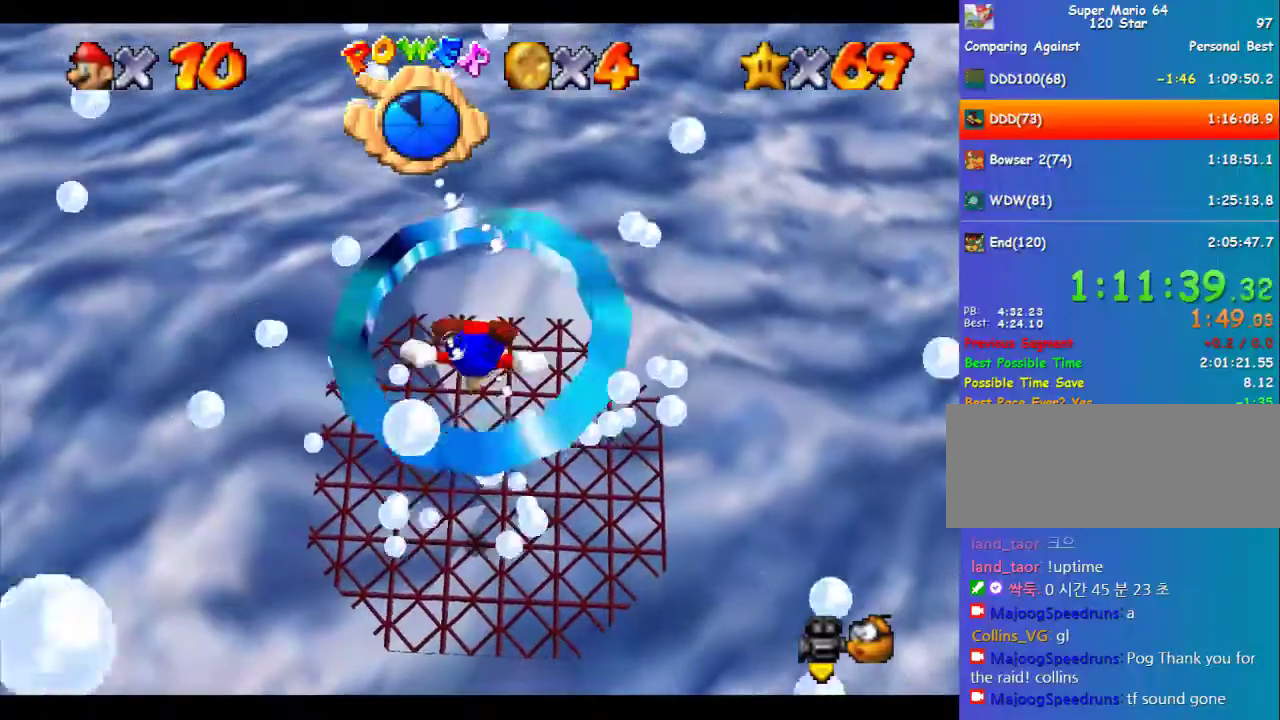
{"buttons": ["A", "C_UP"], "left_stick": "up", "events": [[303, "A", "down"]]}
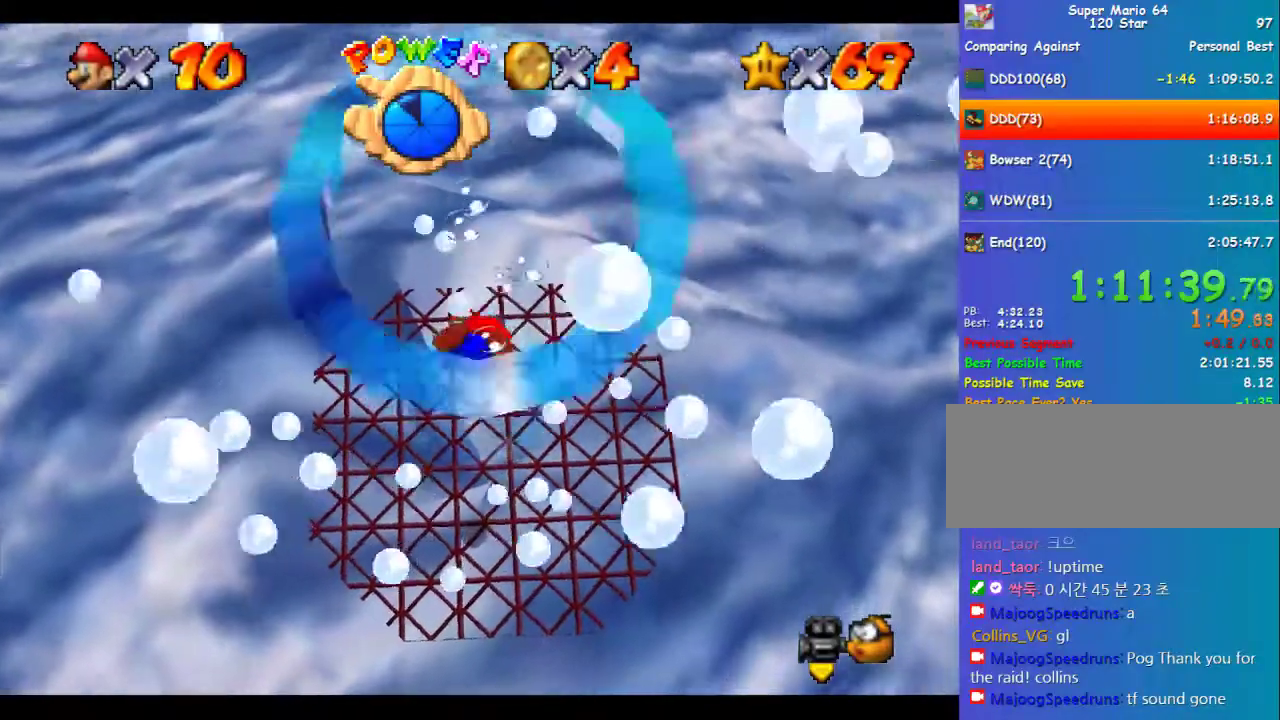
{"buttons": ["C_UP"], "left_stick": "center", "events": [[101, "A", "up"], [202, "left_stick", "center"]]}
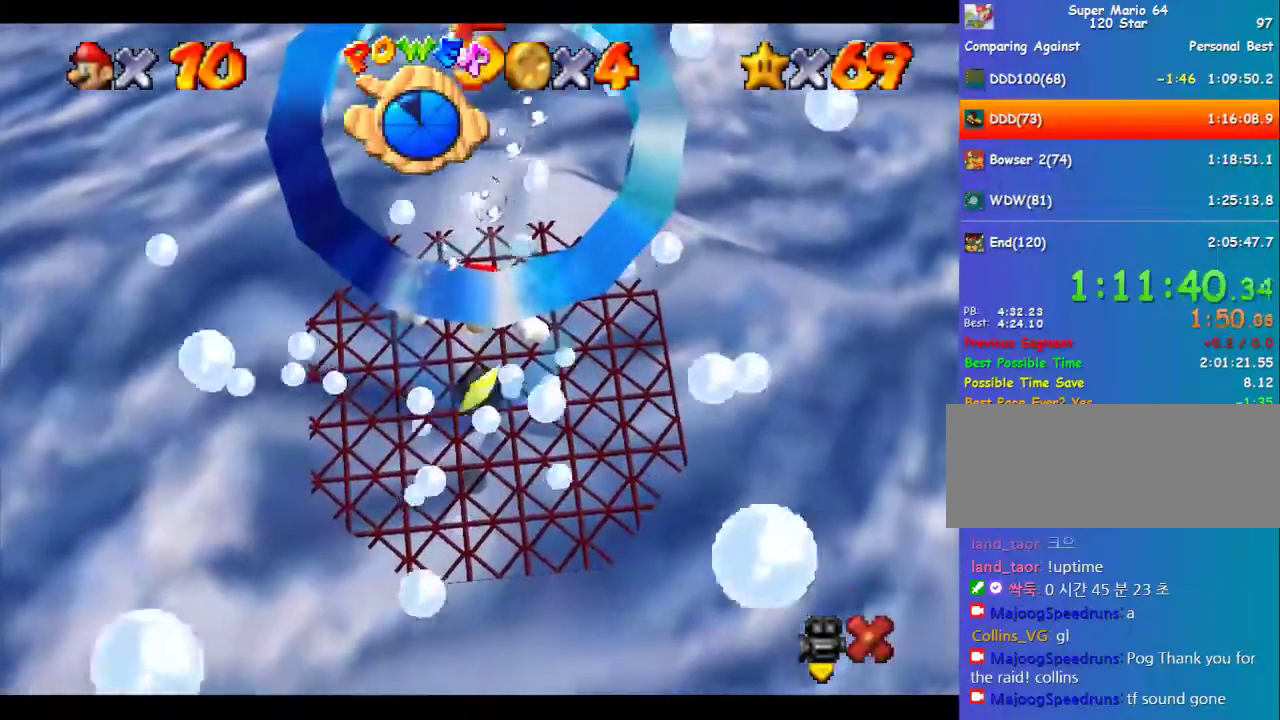
{"buttons": ["C_UP"], "left_stick": "center", "events": []}
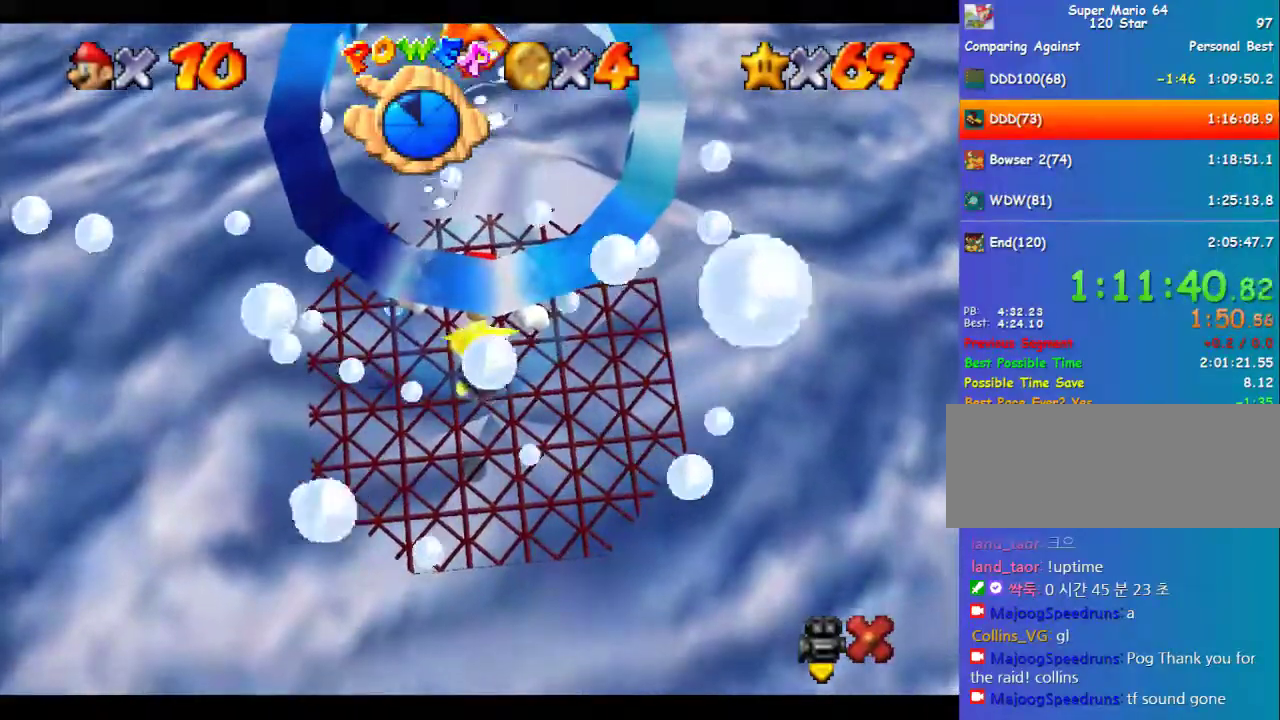
{"buttons": ["C_UP"], "left_stick": "center", "events": [[202, "left_stick", "up-right"], [303, "left_stick", "center"]]}
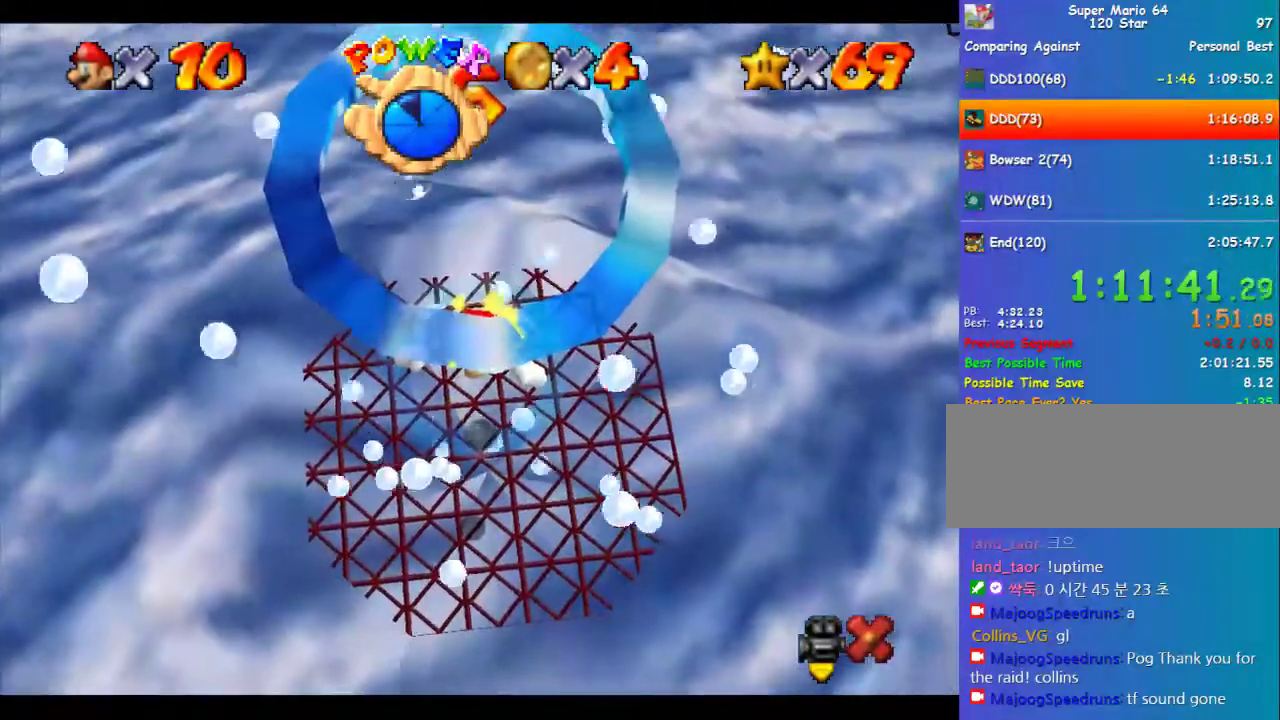
{"buttons": ["C_UP"], "left_stick": "up", "events": [[135, "left_stick", "up"]]}
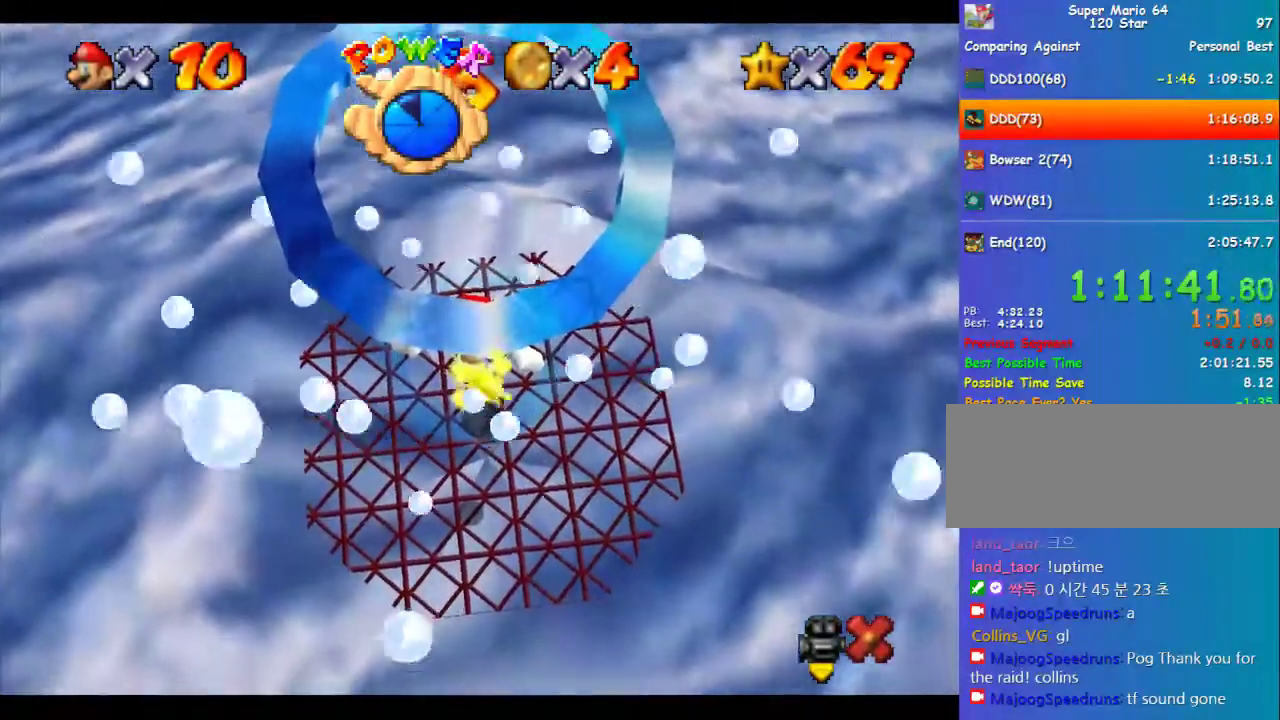
{"buttons": ["C_UP"], "left_stick": "up", "events": []}
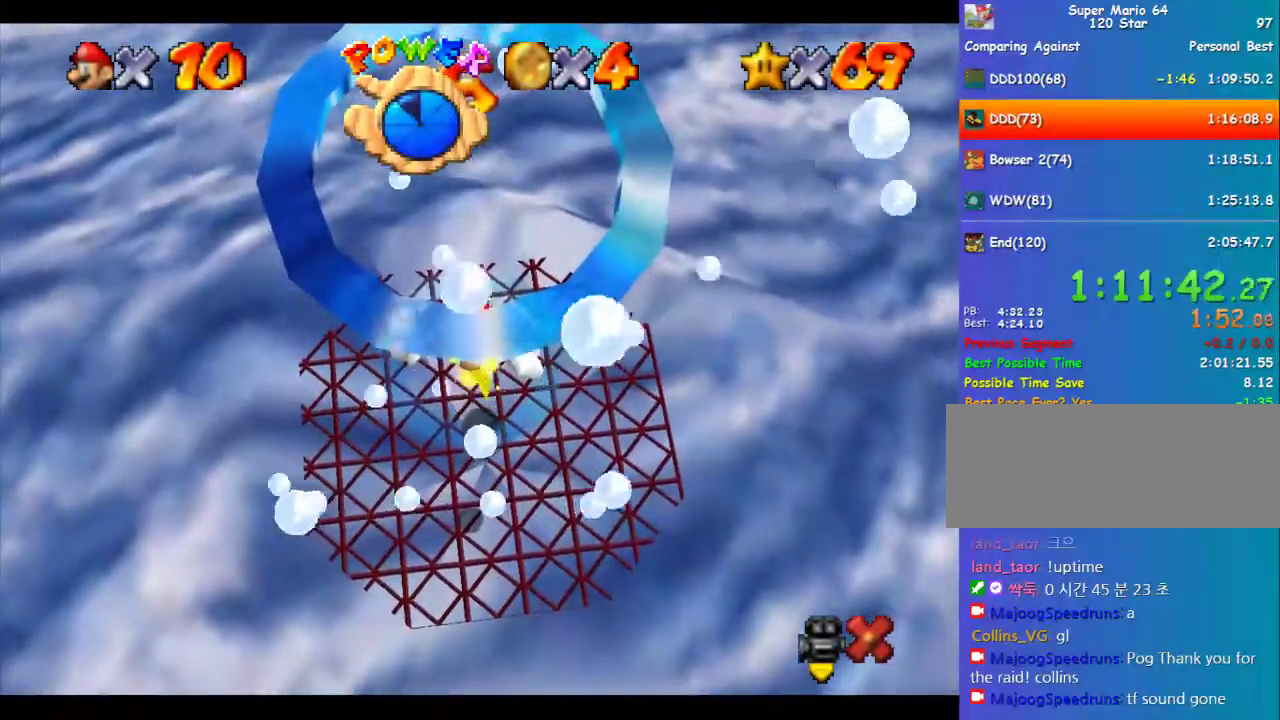
{"buttons": ["C_UP"], "left_stick": "up-right", "events": [[135, "left_stick", "up-right"]]}
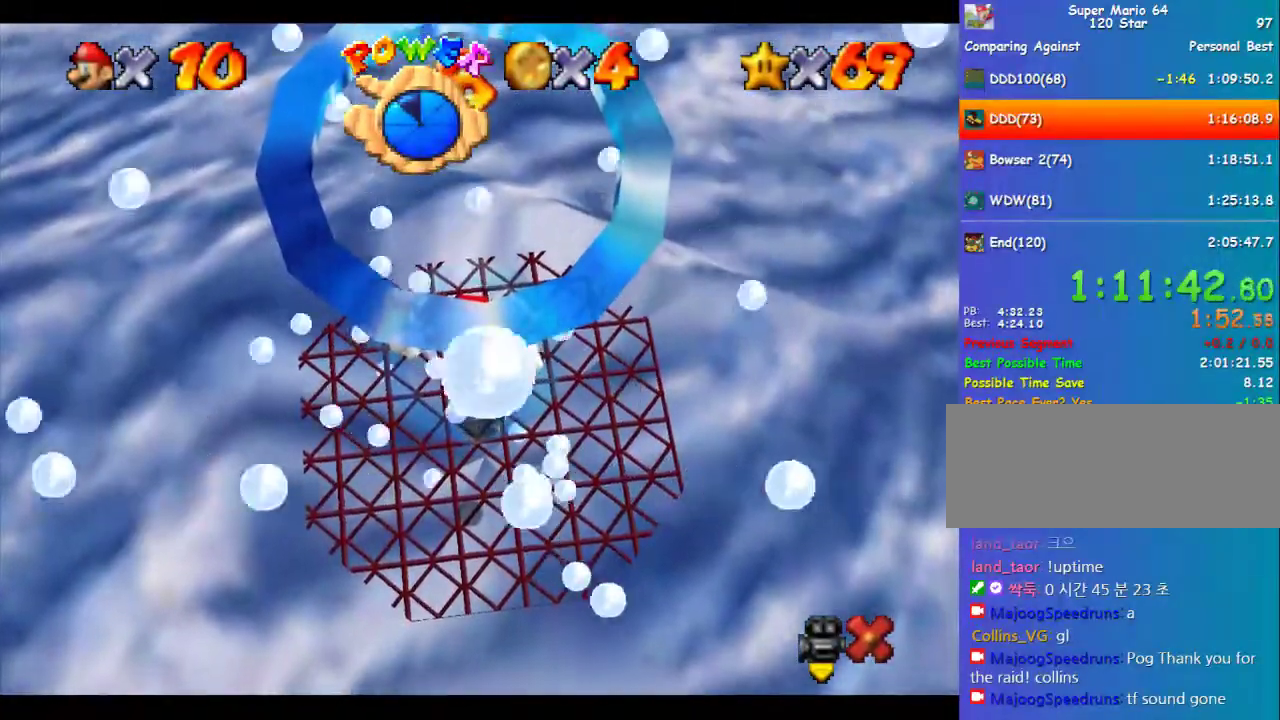
{"buttons": ["C_UP"], "left_stick": "up", "events": [[337, "left_stick", "up"]]}
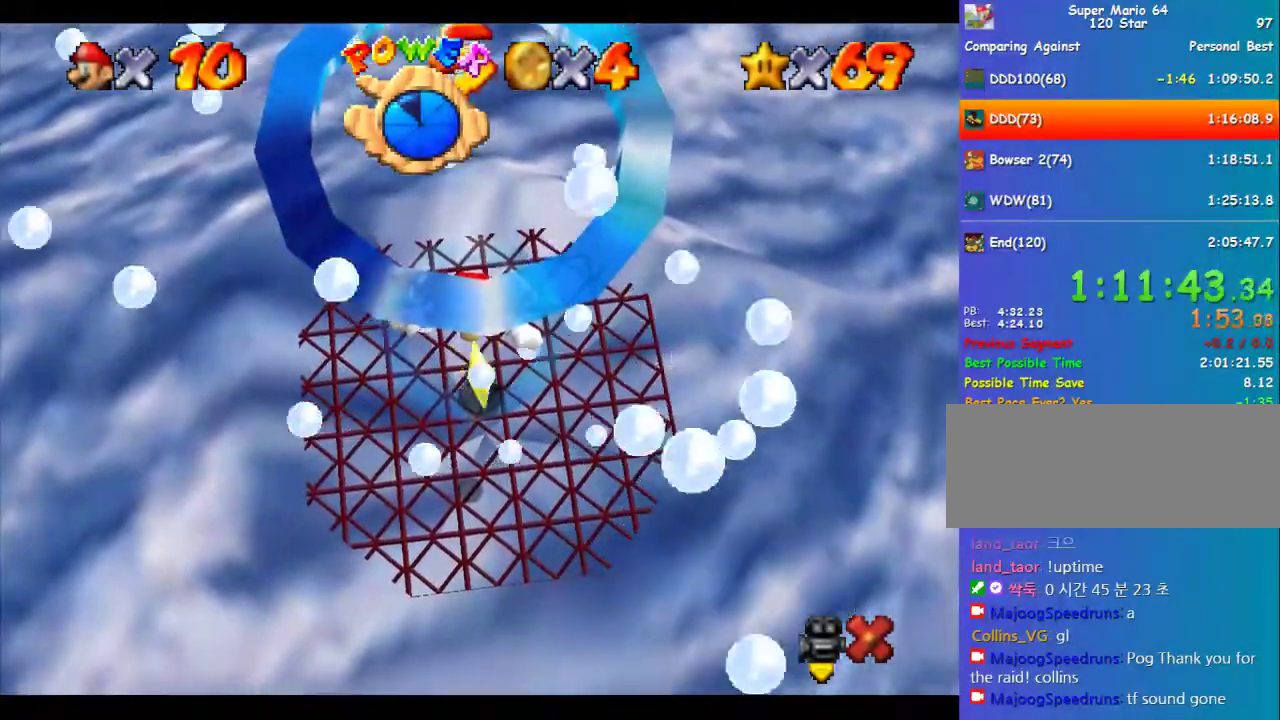
{"buttons": ["C_UP"], "left_stick": "up-right", "events": [[135, "left_stick", "up-right"]]}
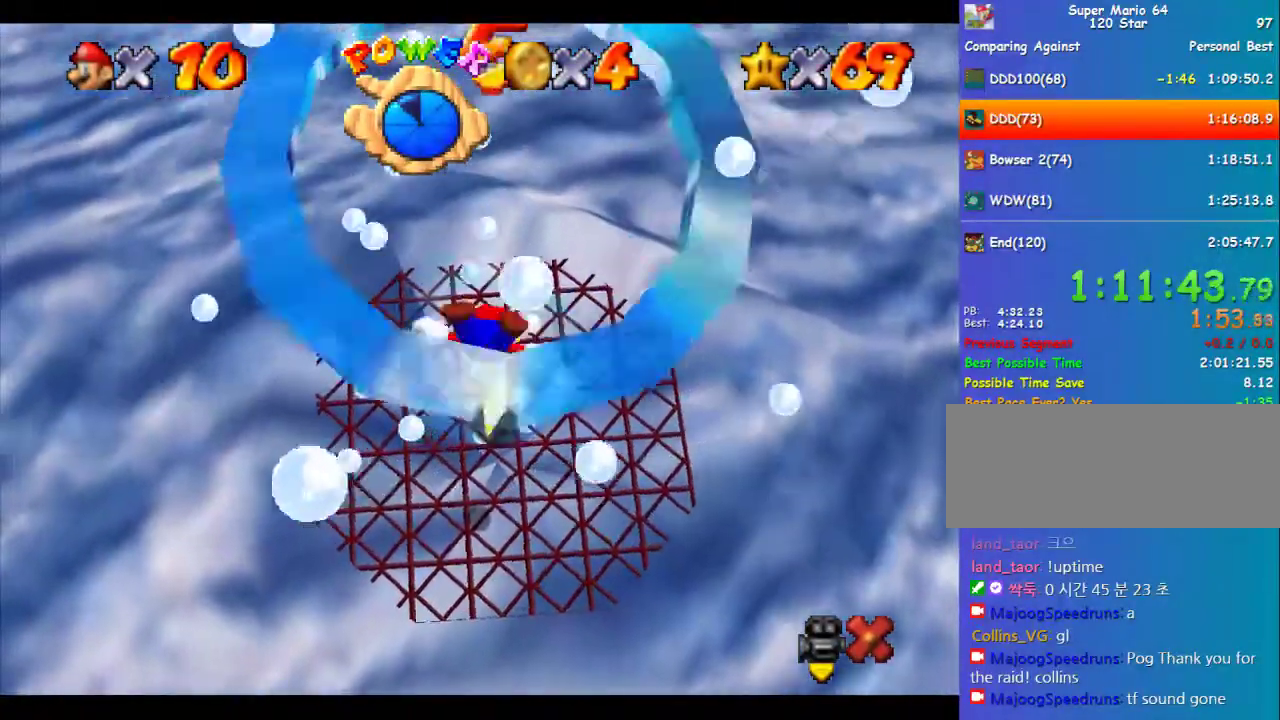
{"buttons": ["C_UP"], "left_stick": "center", "events": [[67, "A", "down"], [438, "A", "up"], [472, "left_stick", "center"]]}
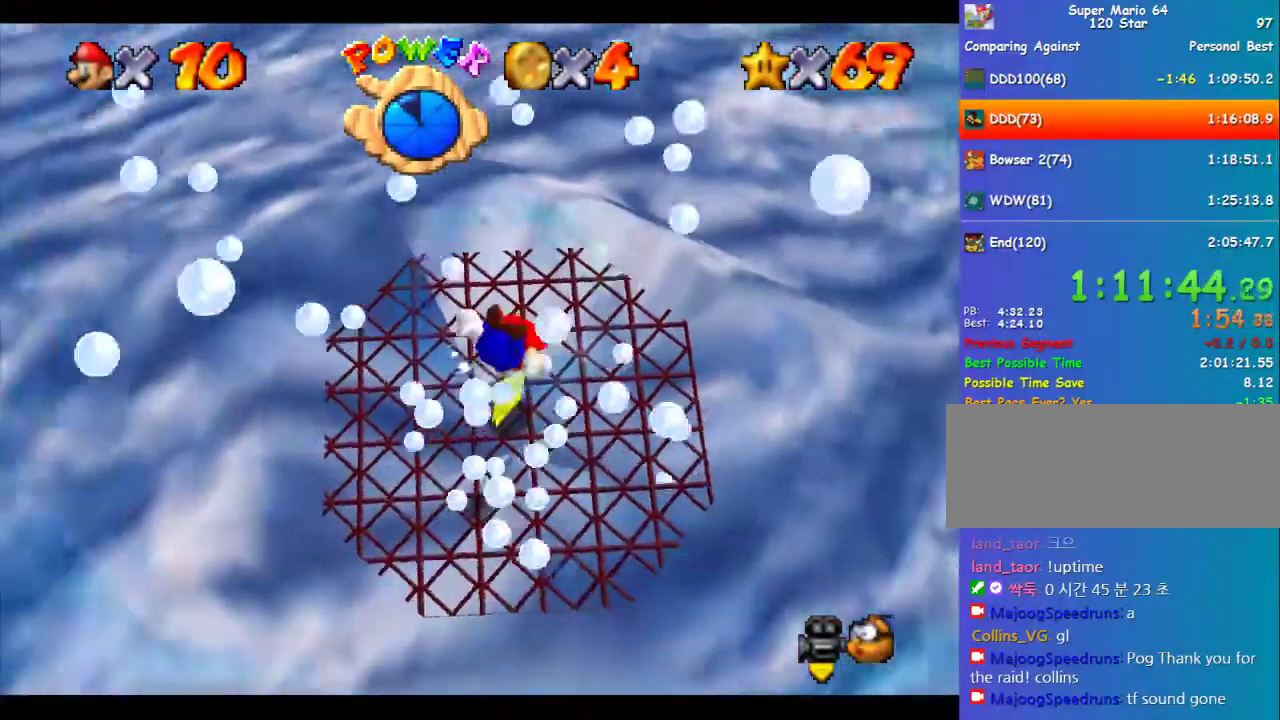
{"buttons": ["C_UP"], "left_stick": "up", "events": [[135, "A", "down"], [135, "left_stick", "up"], [236, "left_stick", "up-right"], [337, "left_stick", "up"], [472, "A", "up"]]}
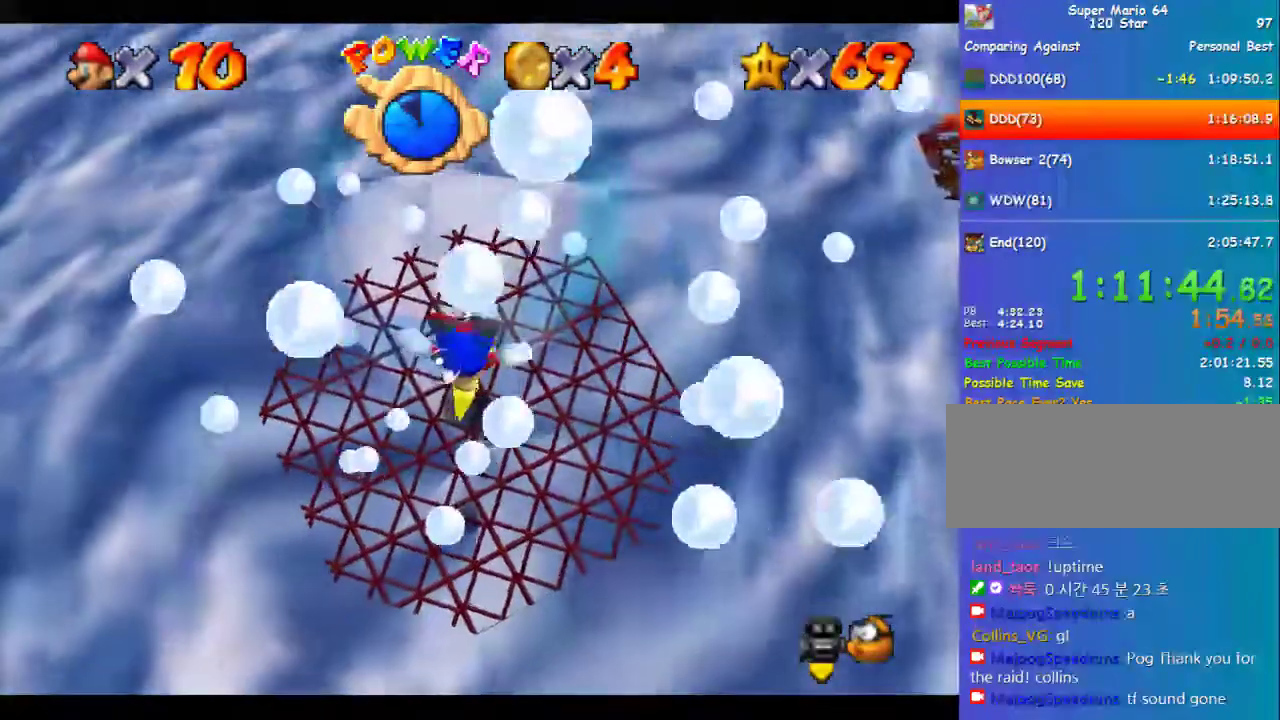
{"buttons": ["A", "C_UP"], "left_stick": "center", "events": [[67, "left_stick", "center"], [202, "left_stick", "up"], [235, "A", "down"], [404, "left_stick", "up-right"], [505, "left_stick", "center"]]}
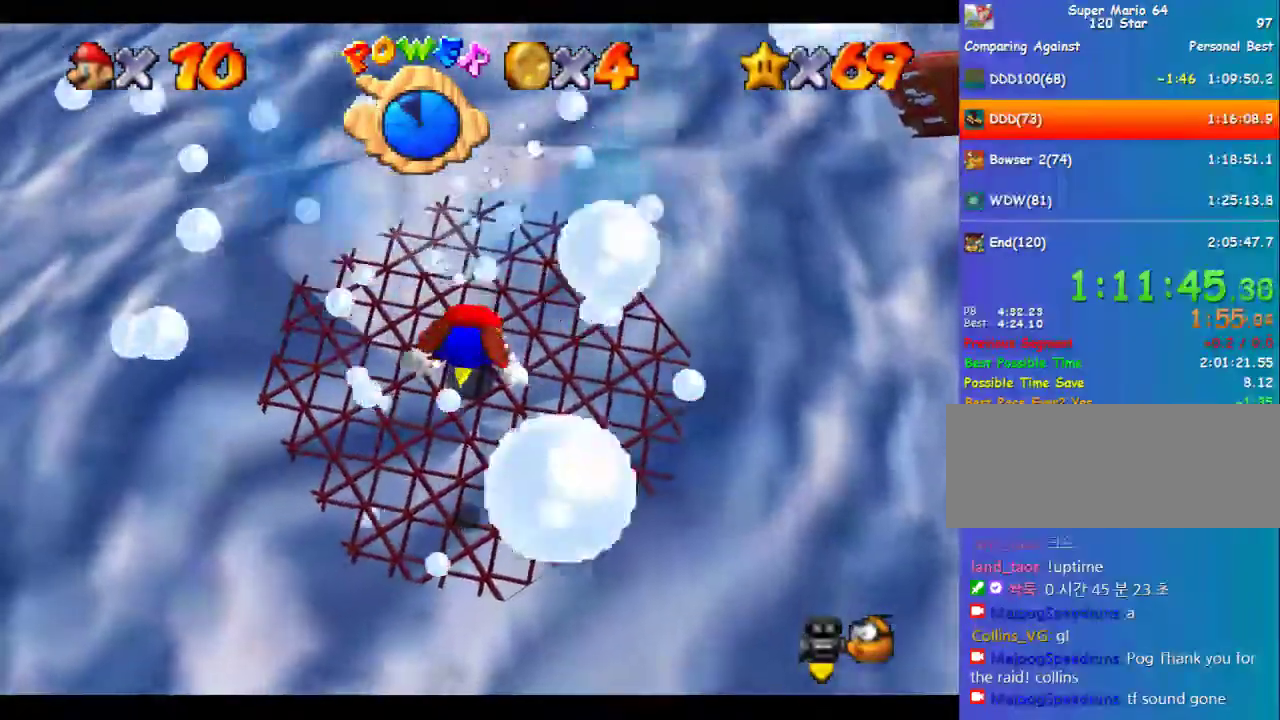
{"buttons": ["A", "C_UP"], "left_stick": "up-right", "events": [[67, "A", "up"], [135, "left_stick", "up-right"], [303, "left_stick", "center"], [370, "A", "down"], [404, "left_stick", "up-right"]]}
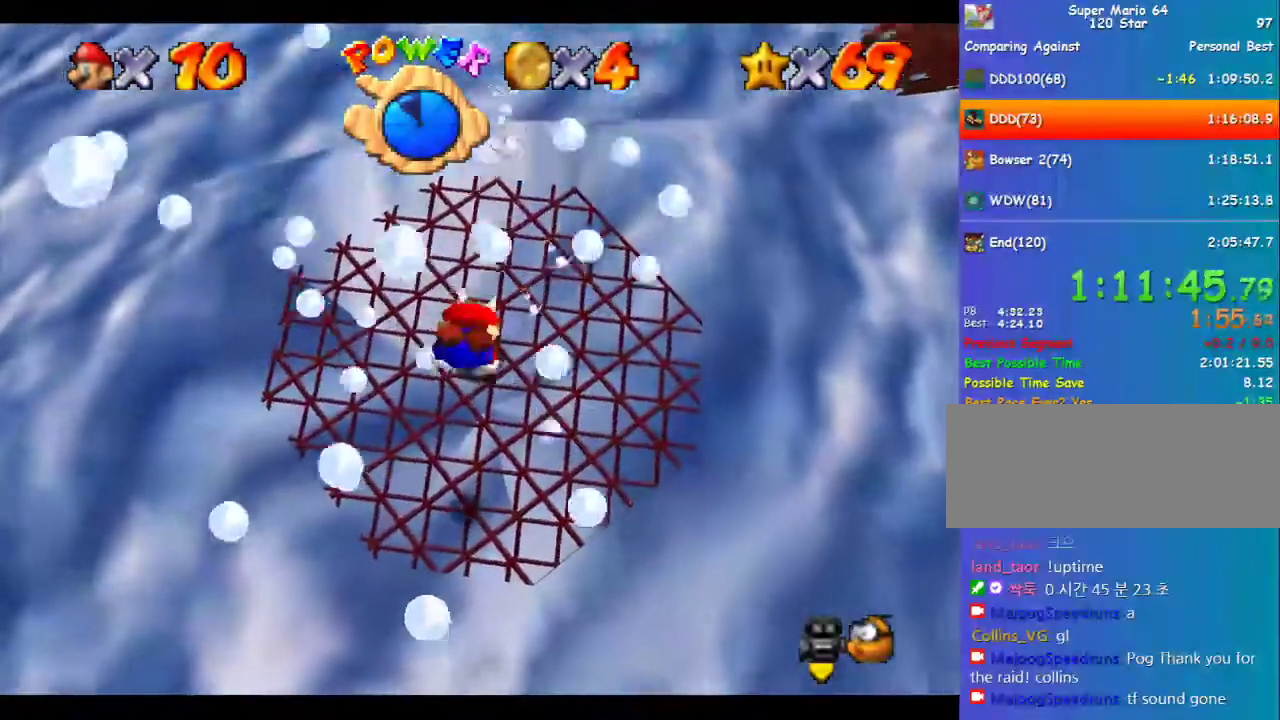
{"buttons": ["C_UP"], "left_stick": "center", "events": [[169, "A", "up"], [270, "left_stick", "right"], [371, "left_stick", "up-right"], [438, "left_stick", "center"]]}
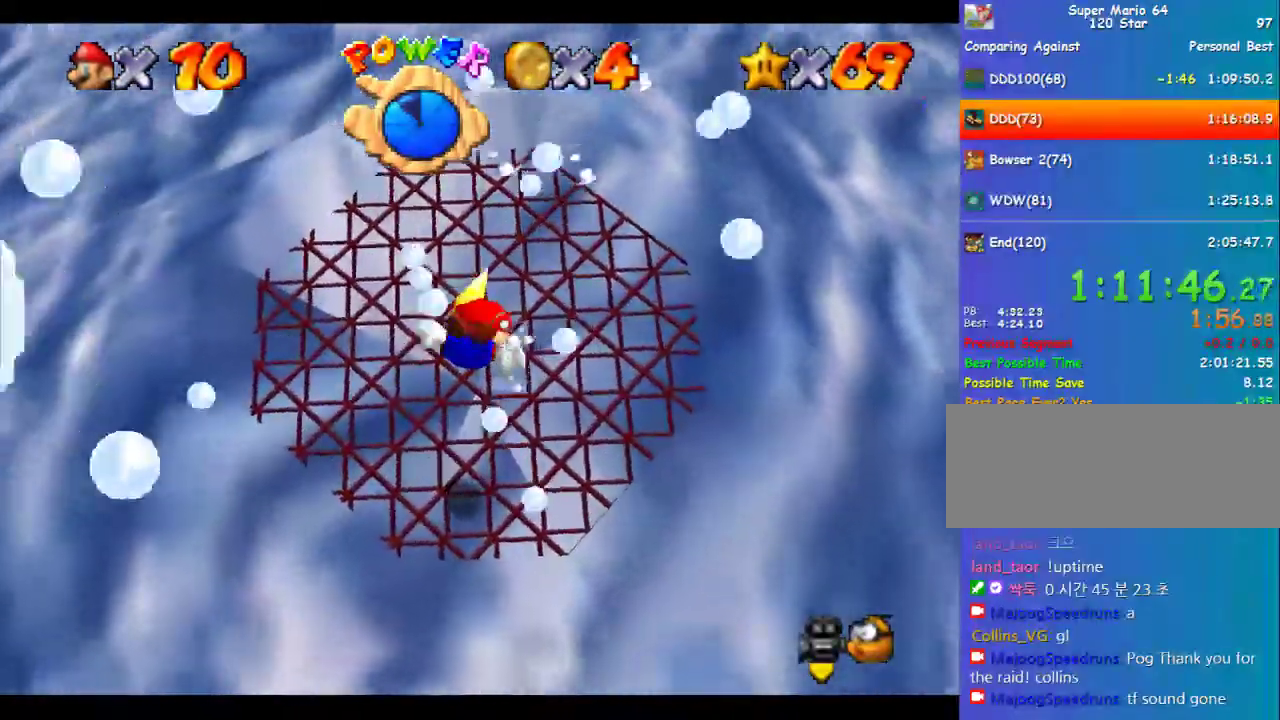
{"buttons": ["C_UP"], "left_stick": "center", "events": [[68, "A", "down"], [68, "left_stick", "up"], [203, "left_stick", "center"], [304, "left_stick", "up"], [371, "A", "up"], [472, "left_stick", "center"]]}
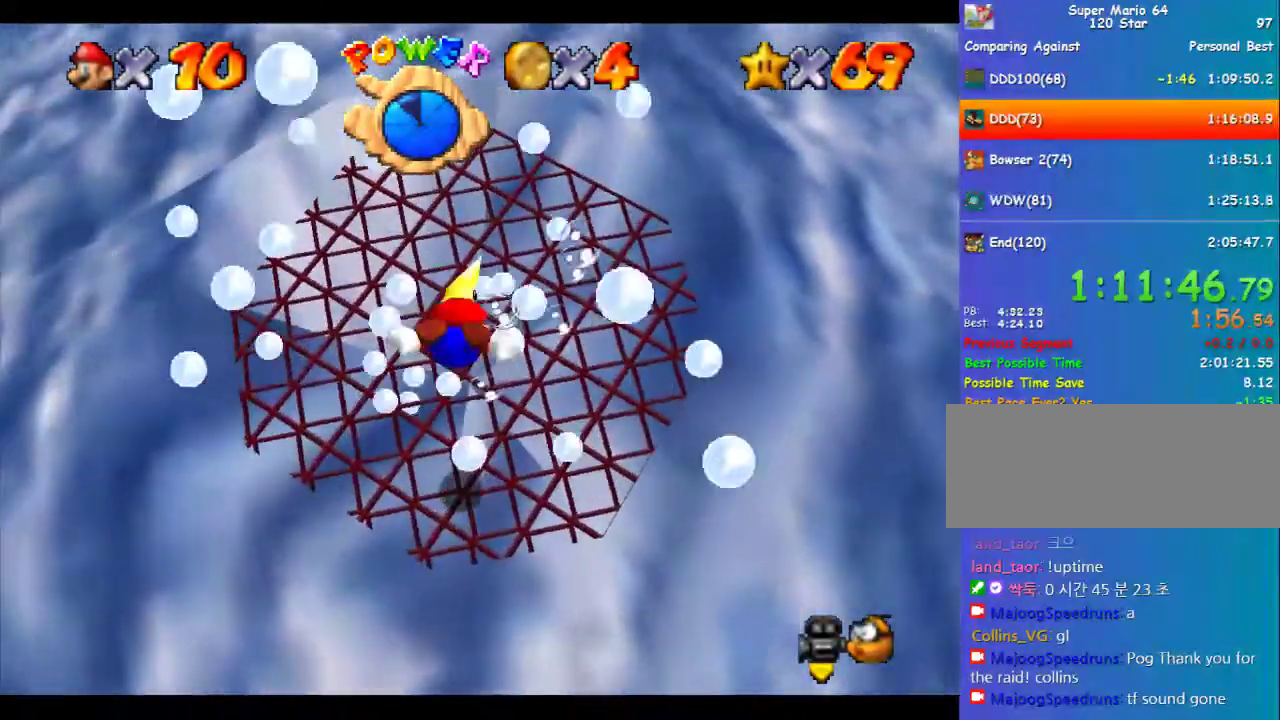
{"buttons": ["A", "C_UP"], "left_stick": "up-right", "events": [[135, "left_stick", "up-right"], [202, "A", "down"]]}
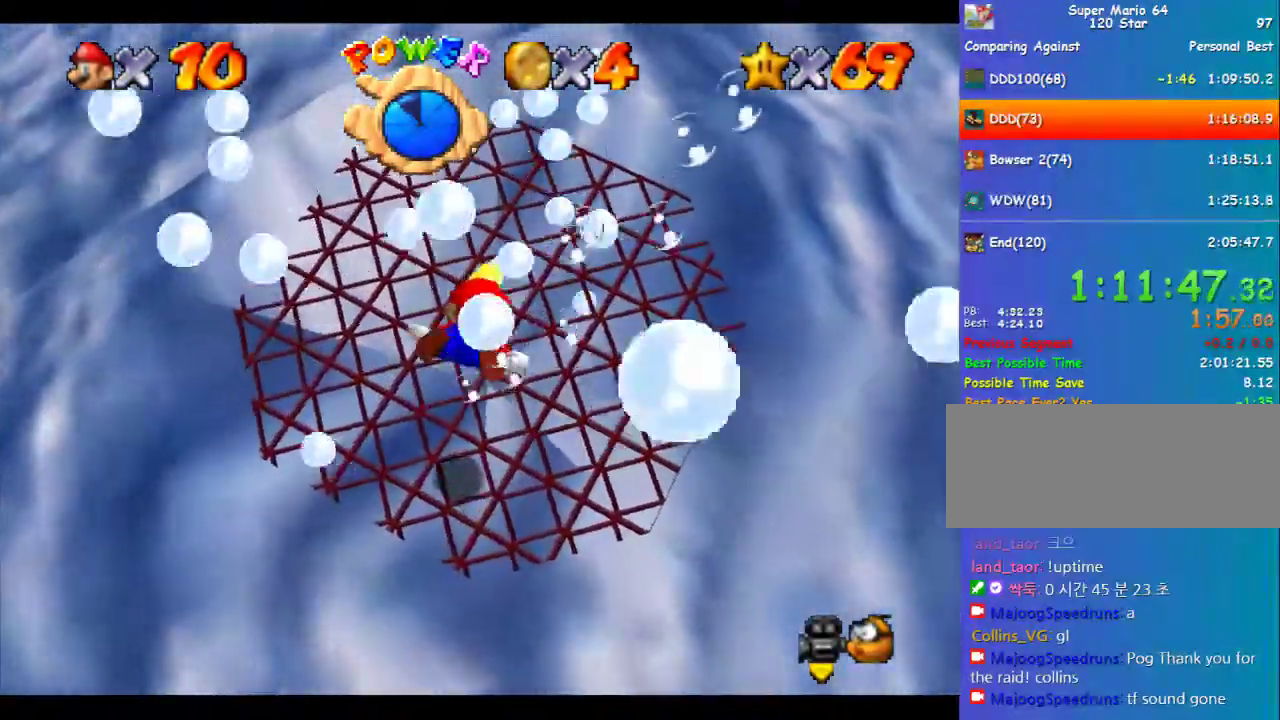
{"buttons": ["A", "C_UP"], "left_stick": "up-left", "events": [[34, "A", "up"], [270, "left_stick", "center"], [337, "left_stick", "up"], [371, "A", "down"], [506, "left_stick", "up-left"]]}
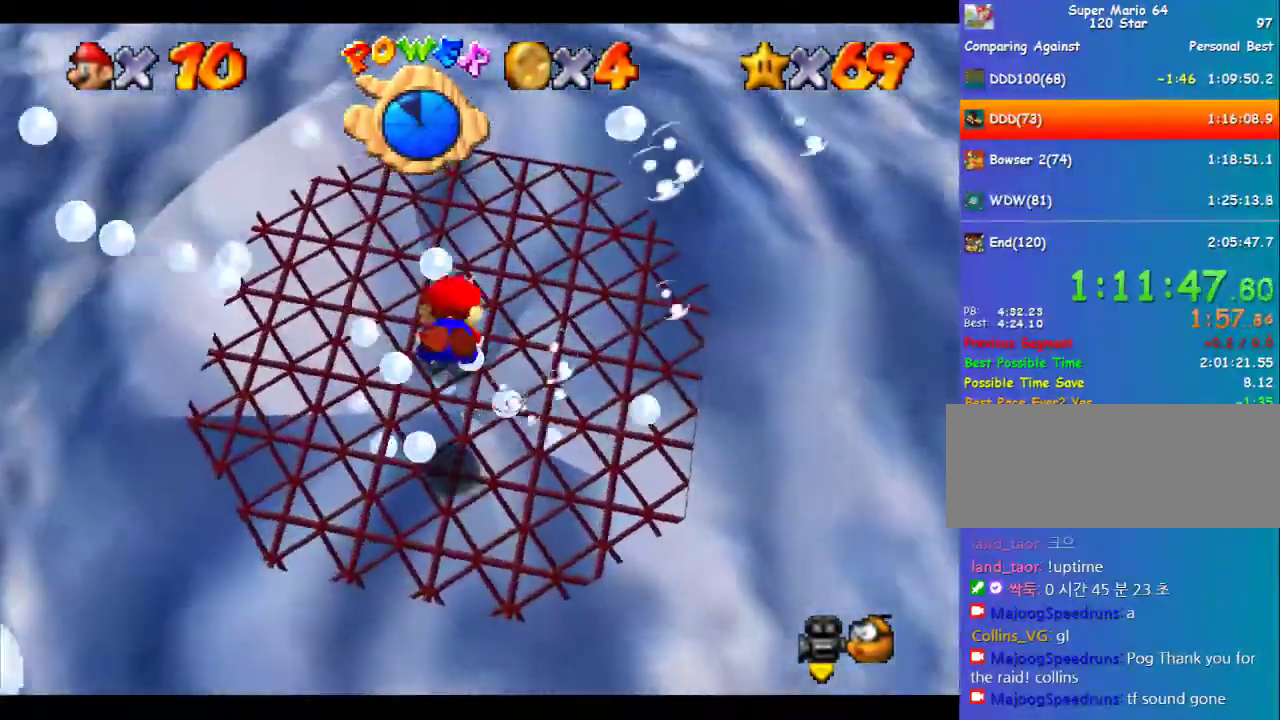
{"buttons": ["C_UP"], "left_stick": "up", "events": [[134, "left_stick", "up-right"], [202, "A", "up"], [202, "left_stick", "up"], [269, "left_stick", "up-right"], [471, "left_stick", "up"]]}
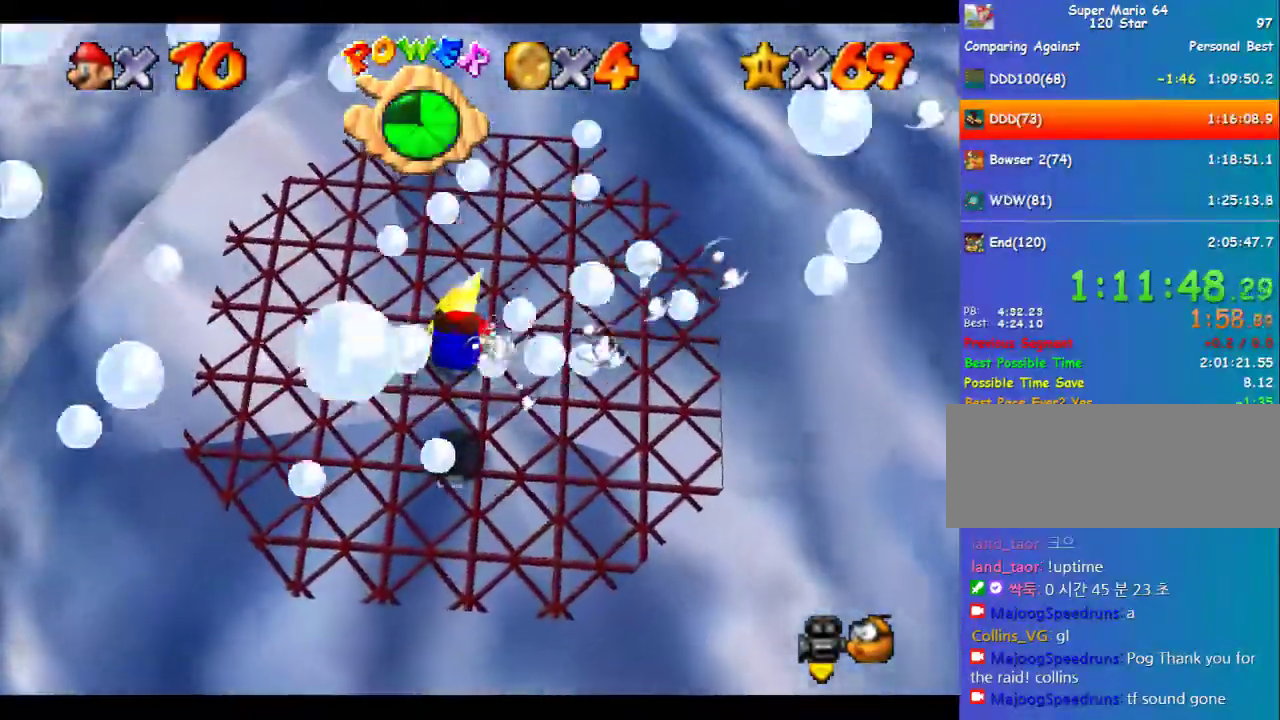
{"buttons": ["C_UP"], "left_stick": "up-right", "events": [[34, "A", "down"], [34, "left_stick", "up-right"], [303, "left_stick", "down-right"], [472, "A", "up"], [472, "left_stick", "up-right"]]}
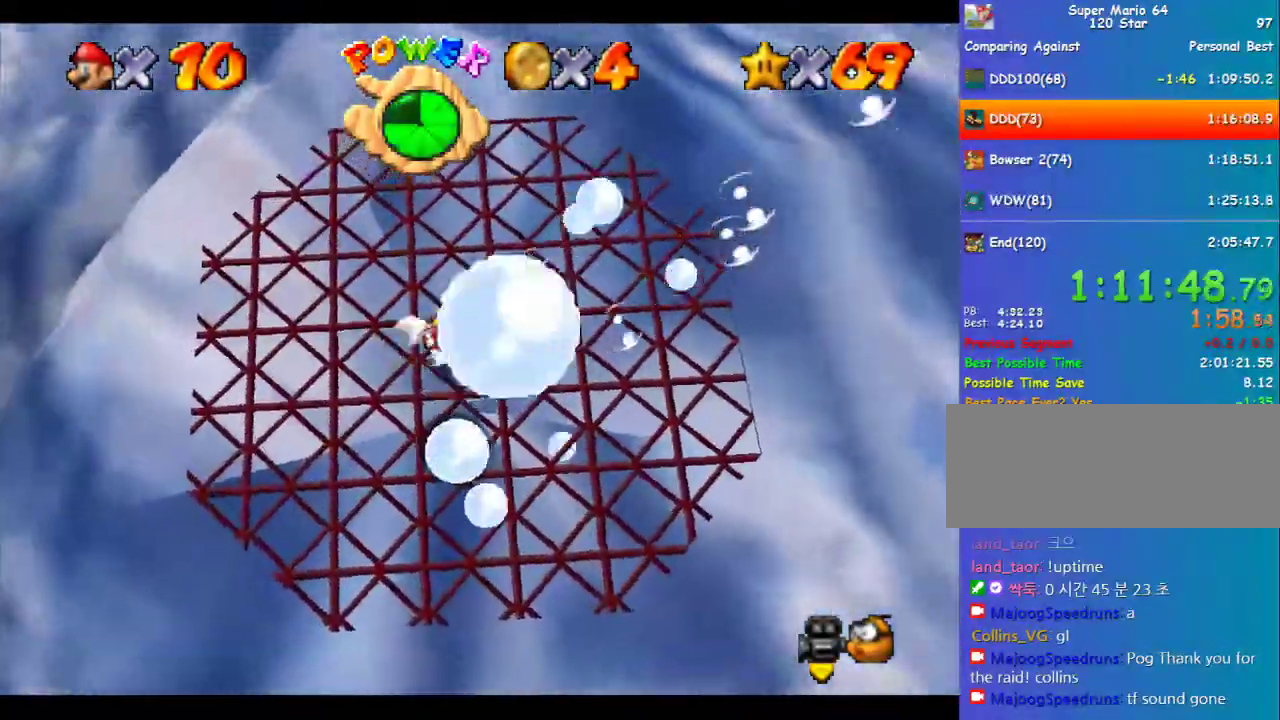
{"buttons": [], "left_stick": "center", "events": [[101, "left_stick", "up"], [236, "A", "down"], [438, "A", "up"], [438, "C_UP", "up"], [472, "left_stick", "center"]]}
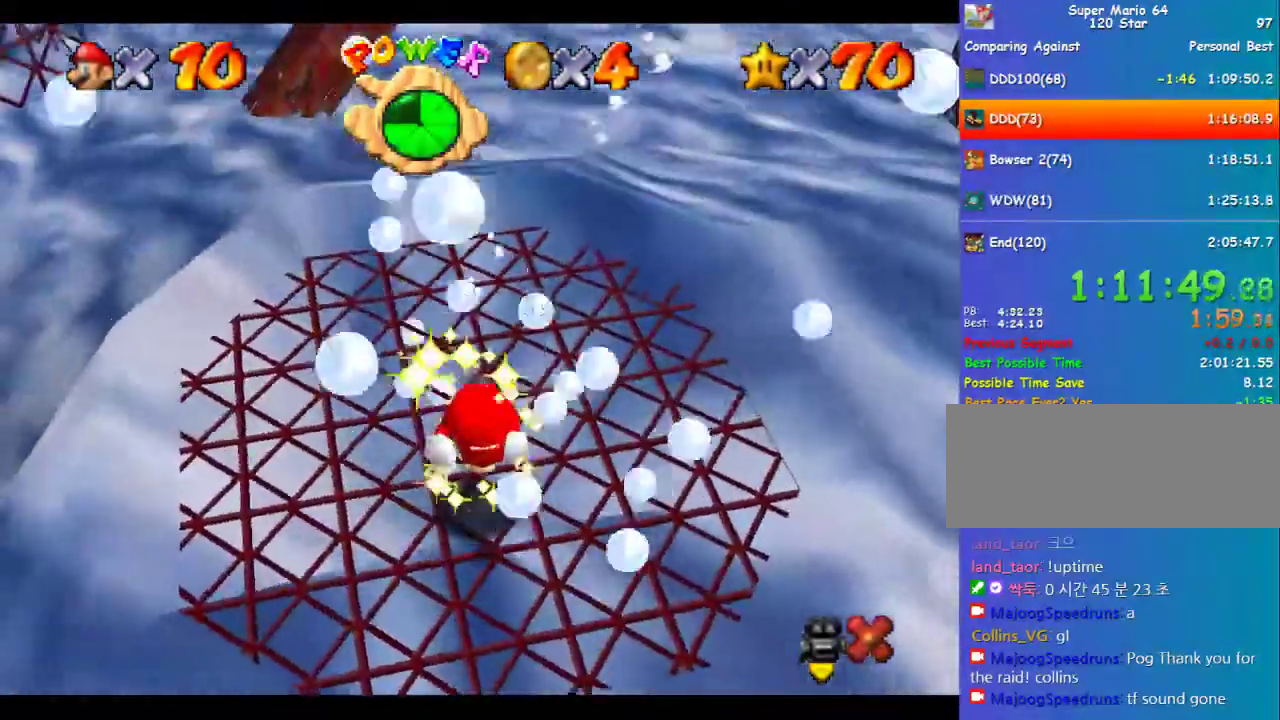
{"buttons": [], "left_stick": "center", "events": []}
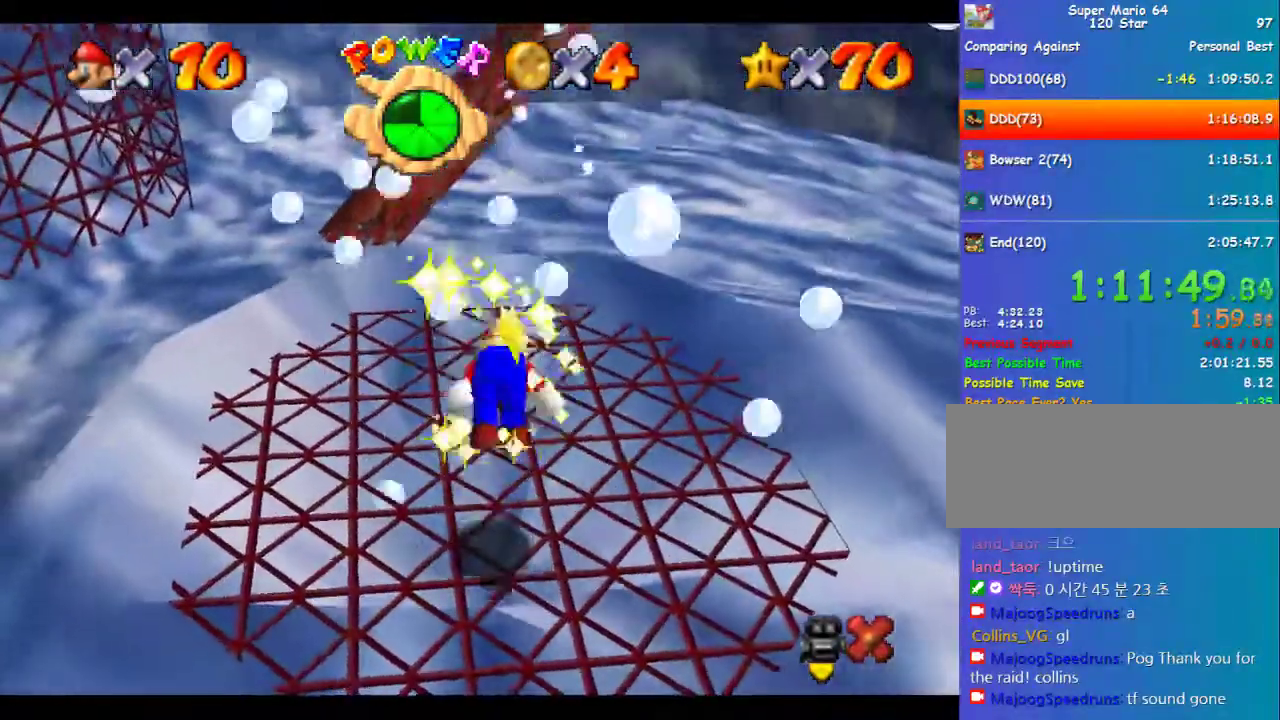
{"buttons": [], "left_stick": "center", "events": []}
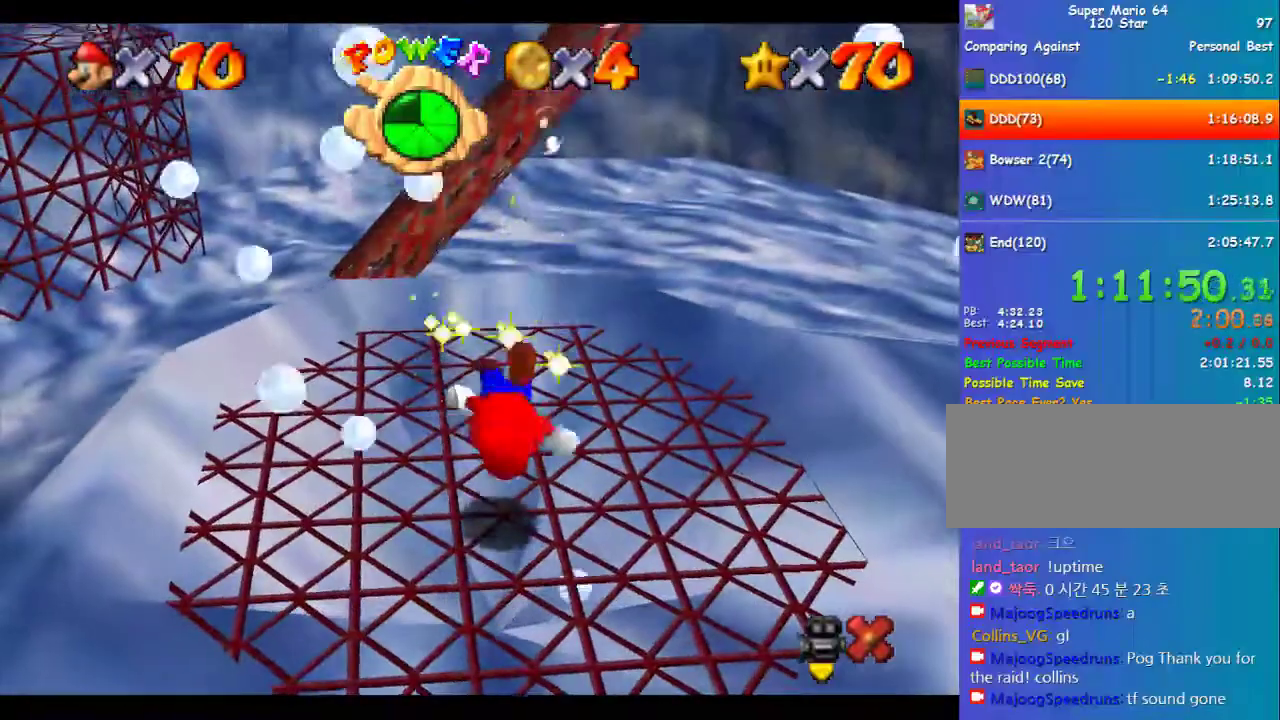
{"buttons": [], "left_stick": "center", "events": []}
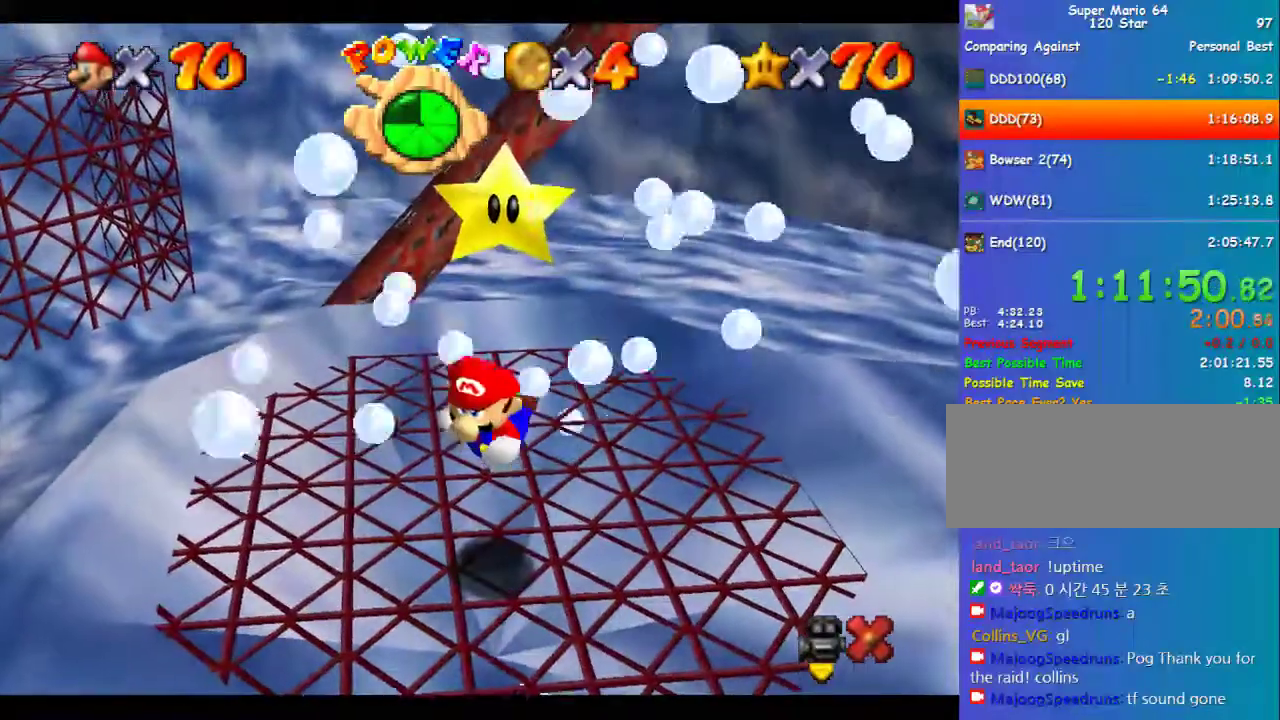
{"buttons": [], "left_stick": "center", "events": []}
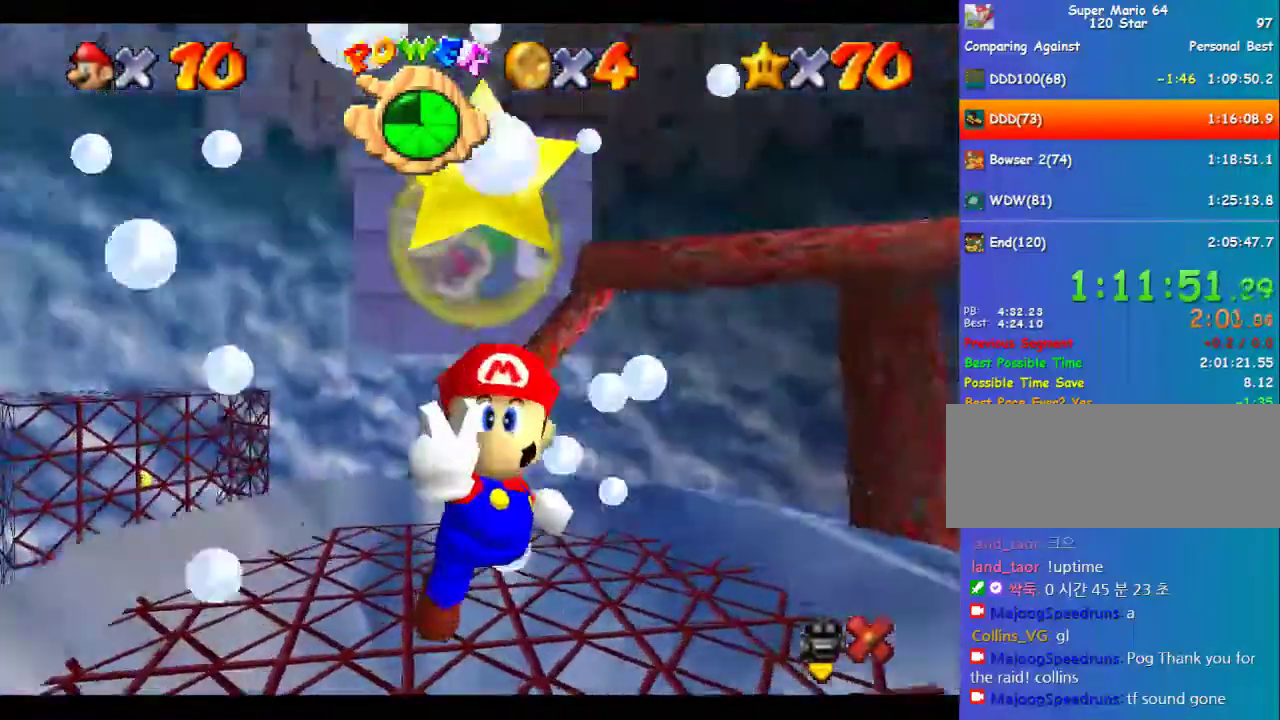
{"buttons": [], "left_stick": "center", "events": []}
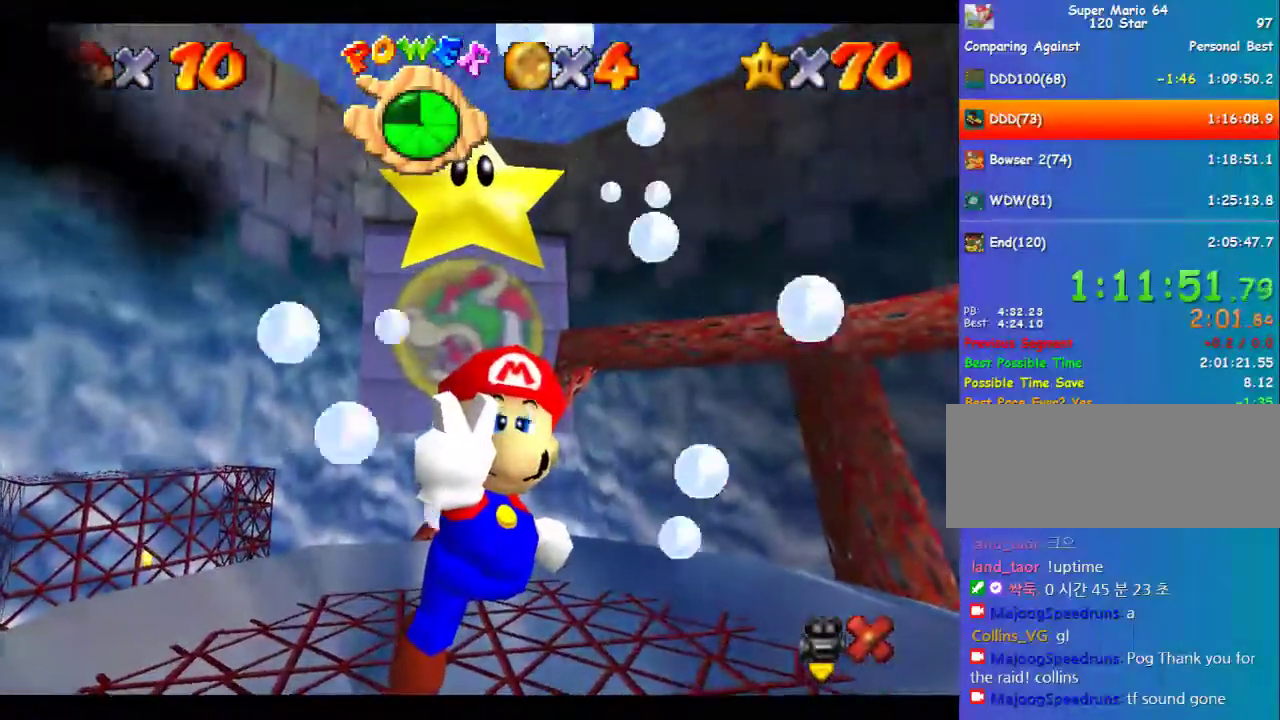
{"buttons": [], "left_stick": "center", "events": []}